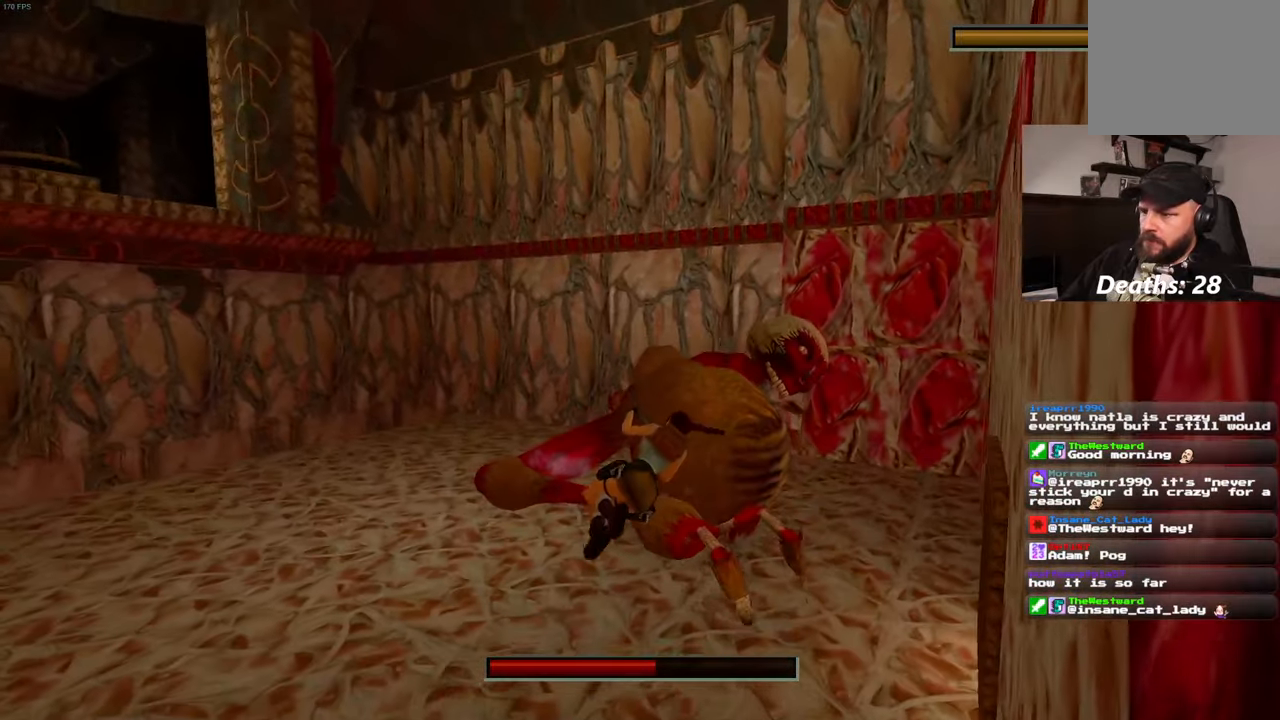
Gameplay with a controller (PlayStation layout); each line is a JSON object with the inputs held at the frame after it (dt_ms = milliseconds from this image to that frame). "events" lists button and stick changes between this image and that frame as [ms after this image, input, new state], when the widget could be followed in between. Not read: L2 L3 R3 right_stick.
{"dt_ms": 500, "buttons": [], "left_stick": "center", "events": [[383, "R2", "up"]]}
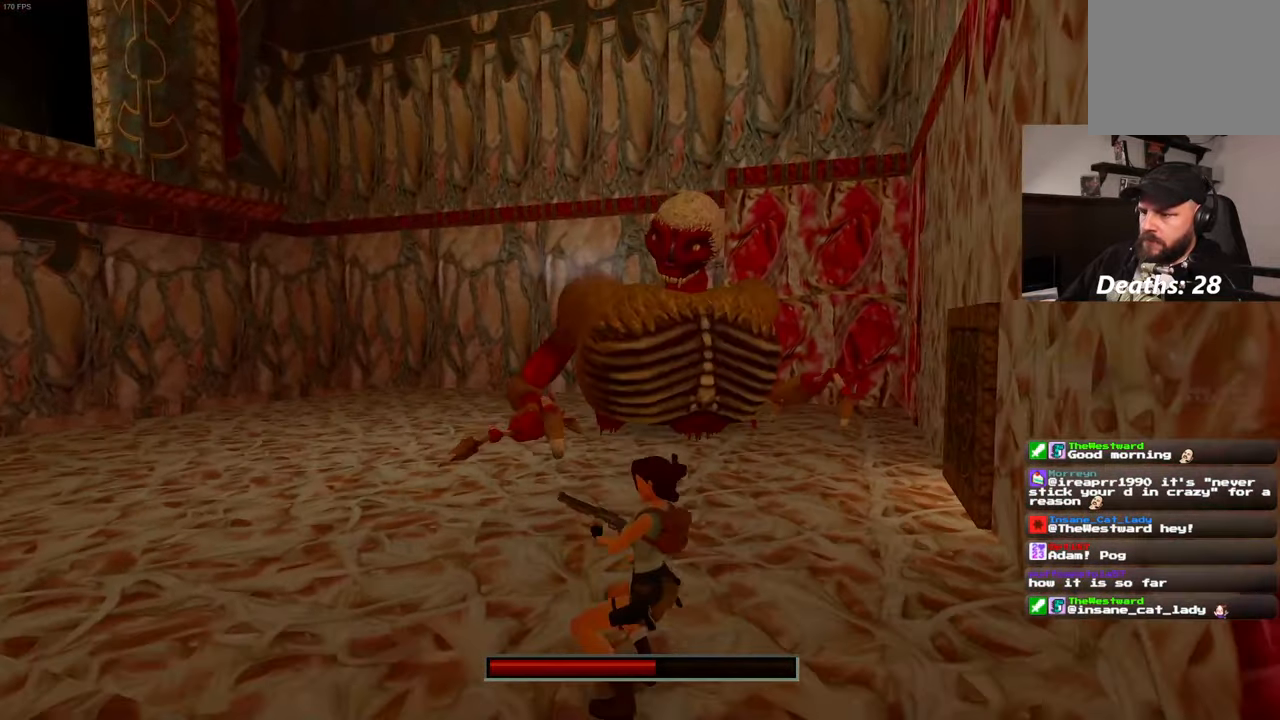
{"dt_ms": 500, "buttons": [], "left_stick": "up", "events": [[16, "left_stick", "up-left"], [500, "left_stick", "up"]]}
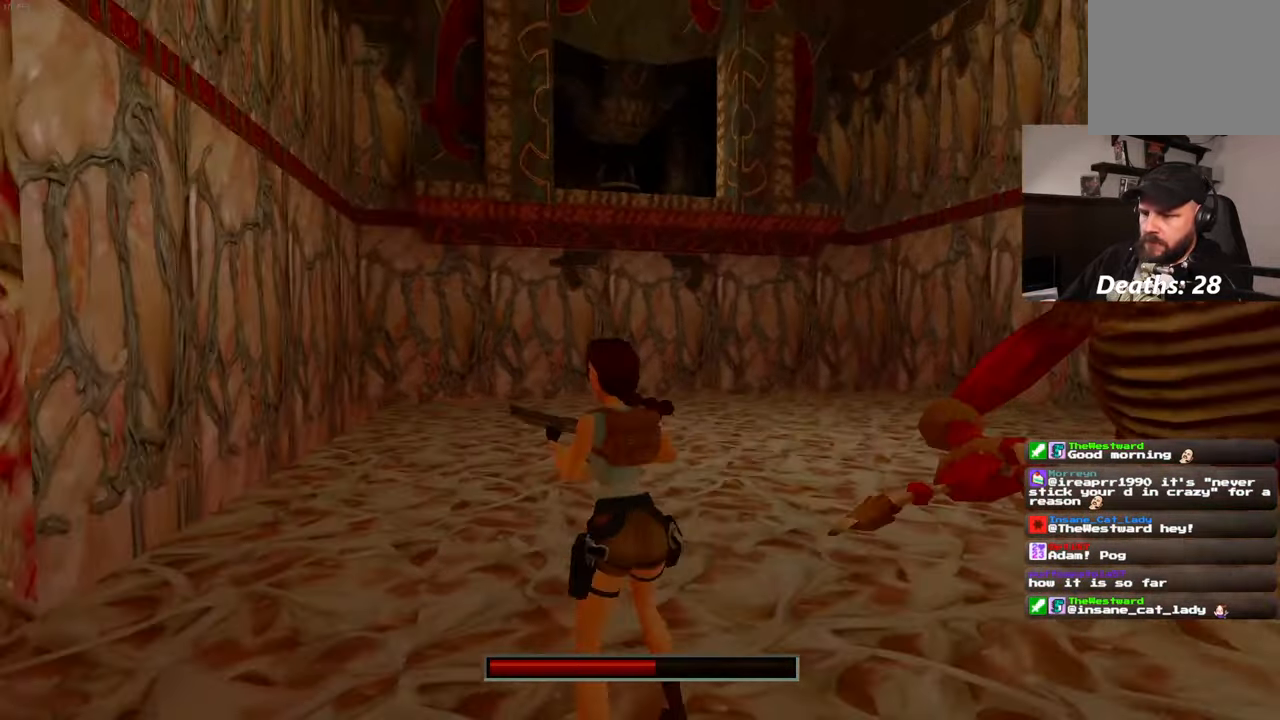
{"dt_ms": 500, "buttons": ["SQUARE"], "left_stick": "up", "events": [[466, "SQUARE", "down"]]}
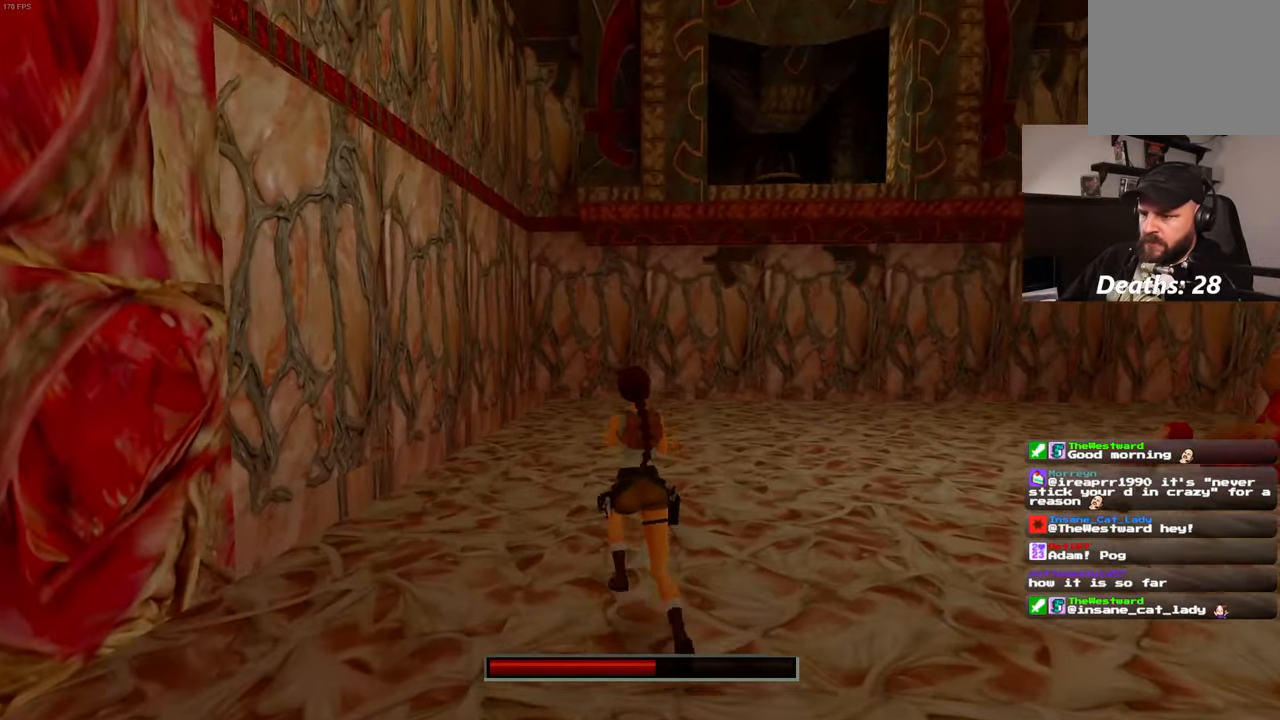
{"dt_ms": 500, "buttons": ["SQUARE"], "left_stick": "up", "events": [[150, "START", "down"], [216, "START", "up"]]}
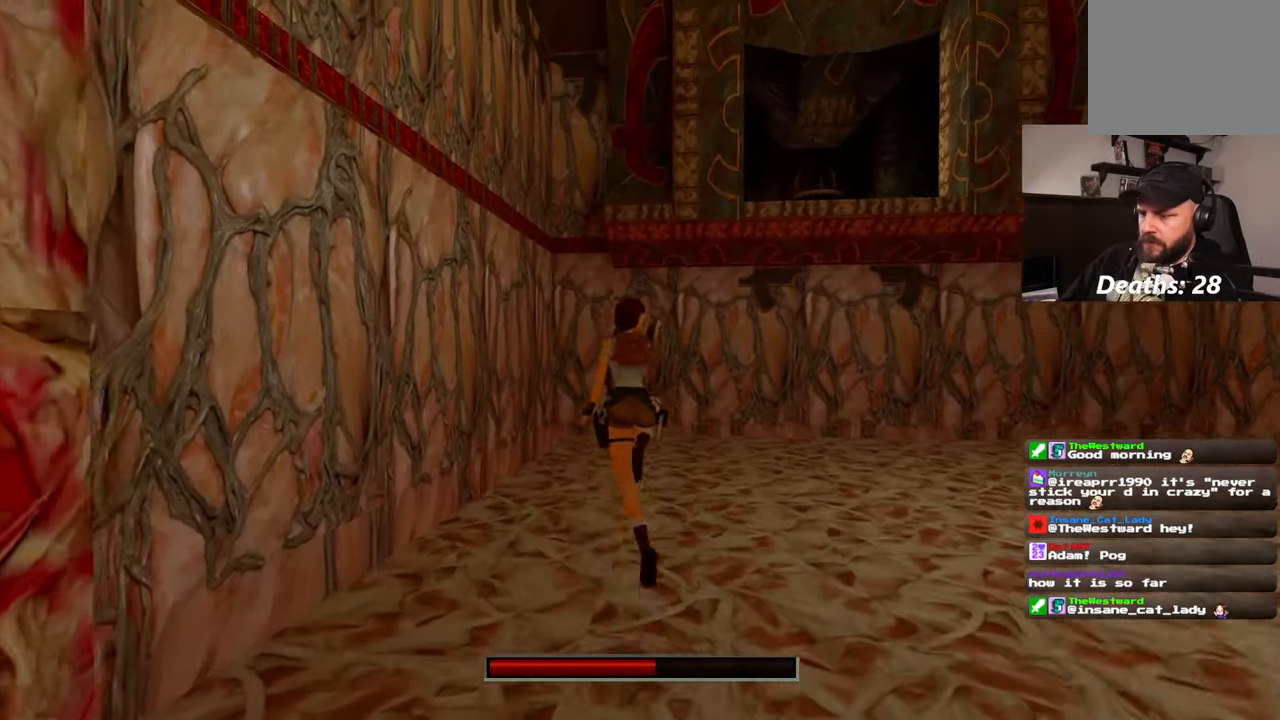
{"dt_ms": 500, "buttons": [], "left_stick": "up"}
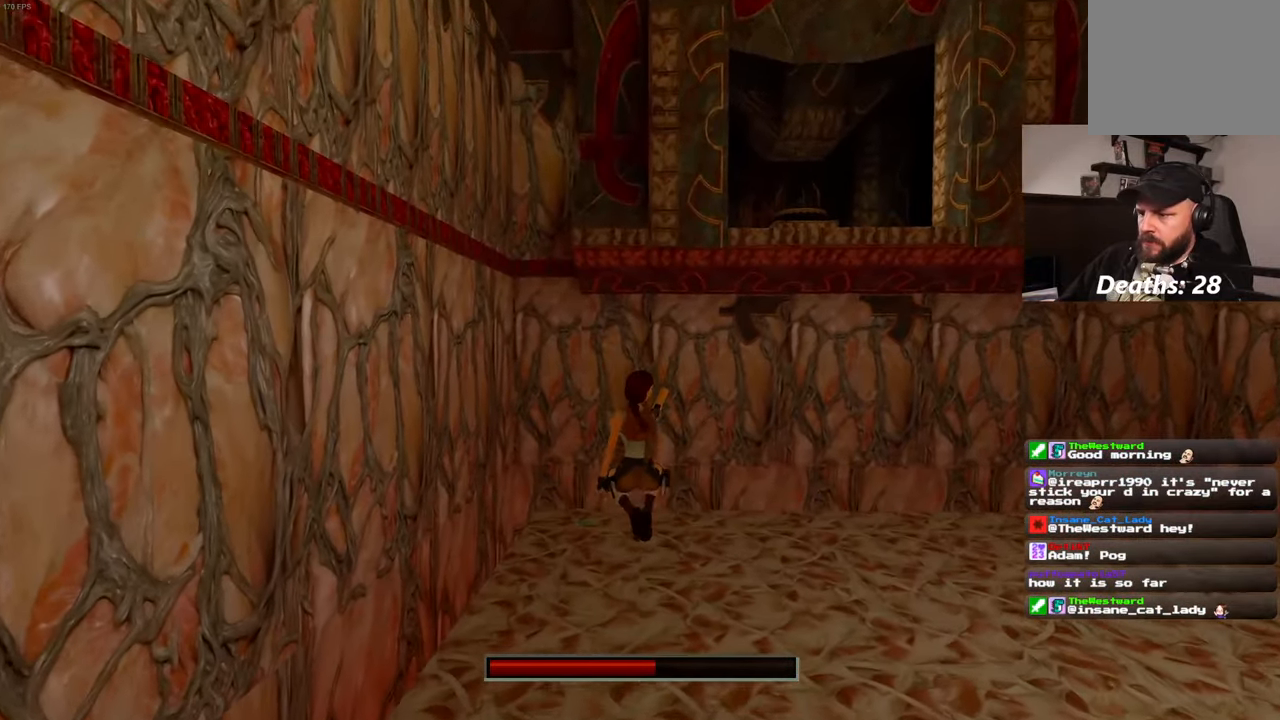
{"dt_ms": 500, "buttons": [], "left_stick": "up", "events": []}
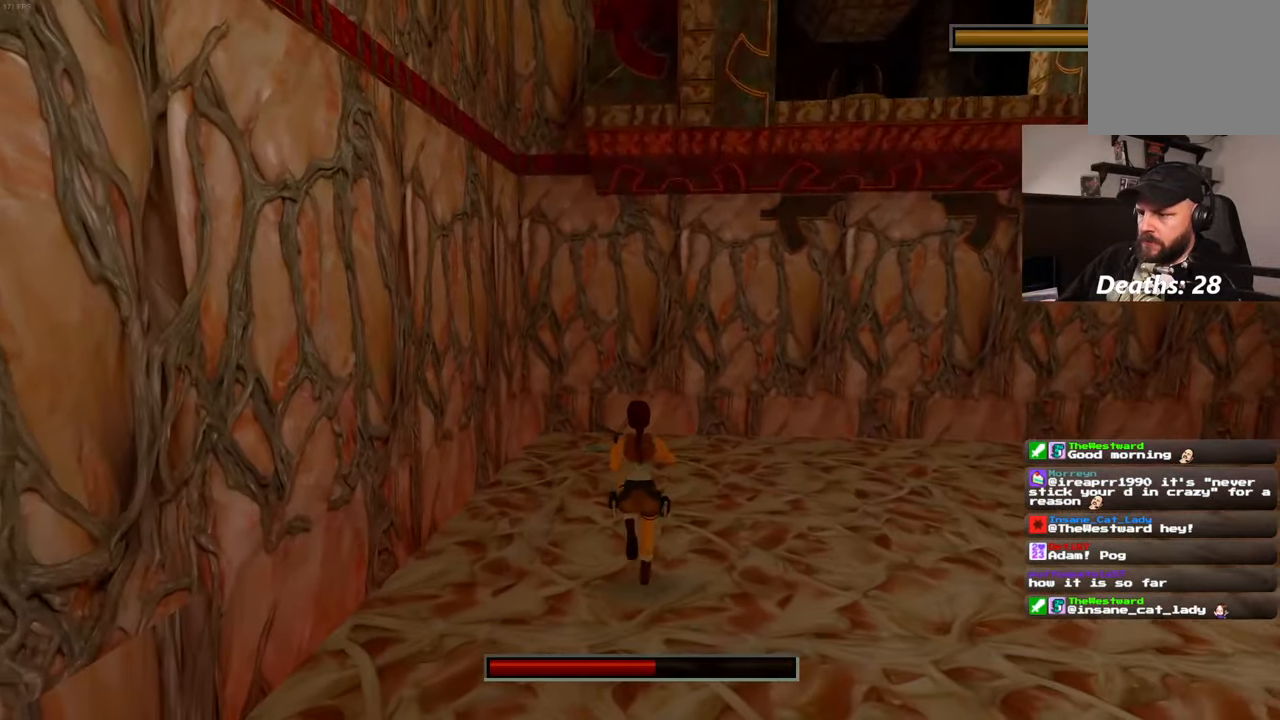
{"dt_ms": 1000, "buttons": ["R2"], "left_stick": "center"}
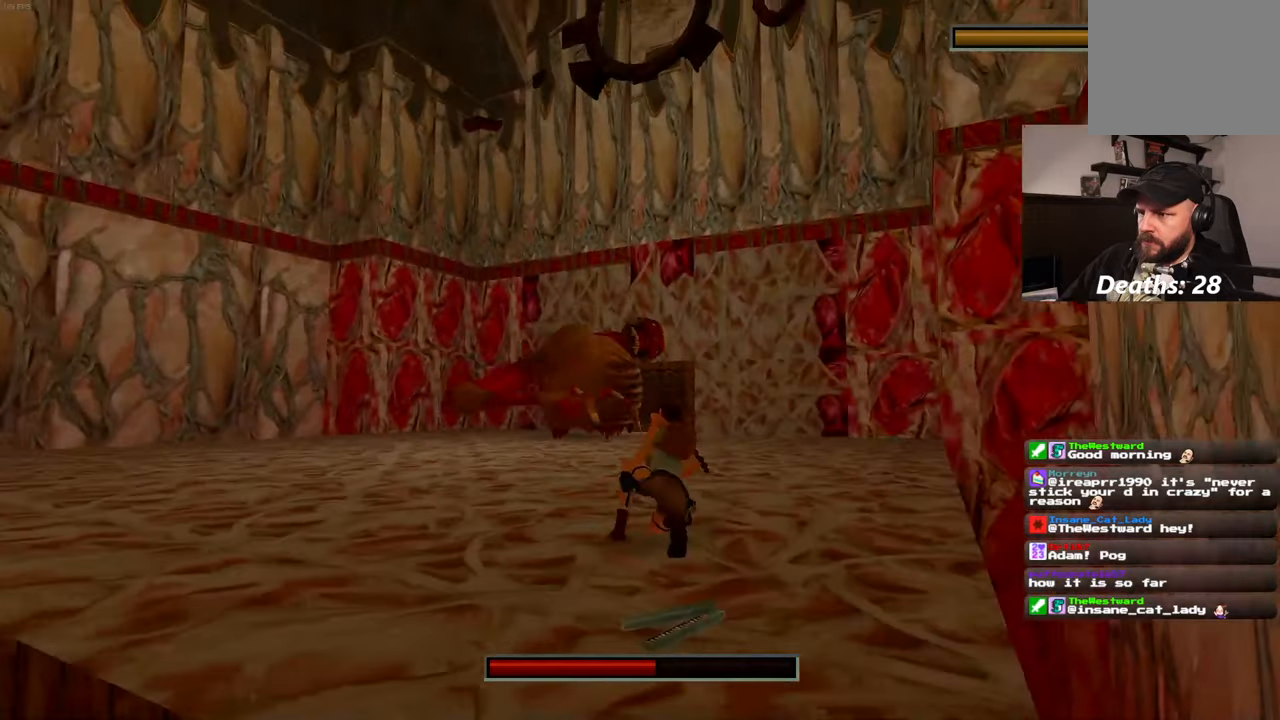
{"dt_ms": 500, "buttons": [], "left_stick": "center", "events": [[483, "R2", "up"]]}
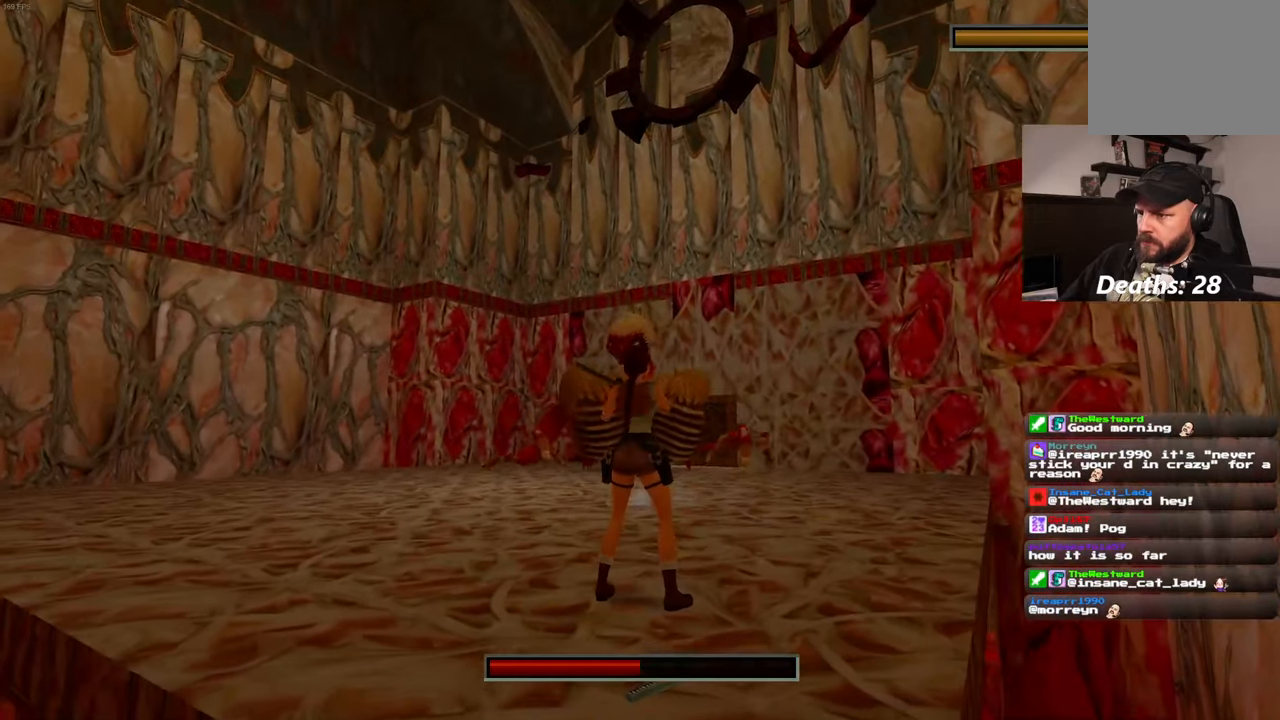
{"dt_ms": 500, "buttons": ["R2"], "left_stick": "center", "events": [[33, "R2", "down"], [233, "R2", "up"], [317, "R2", "down"]]}
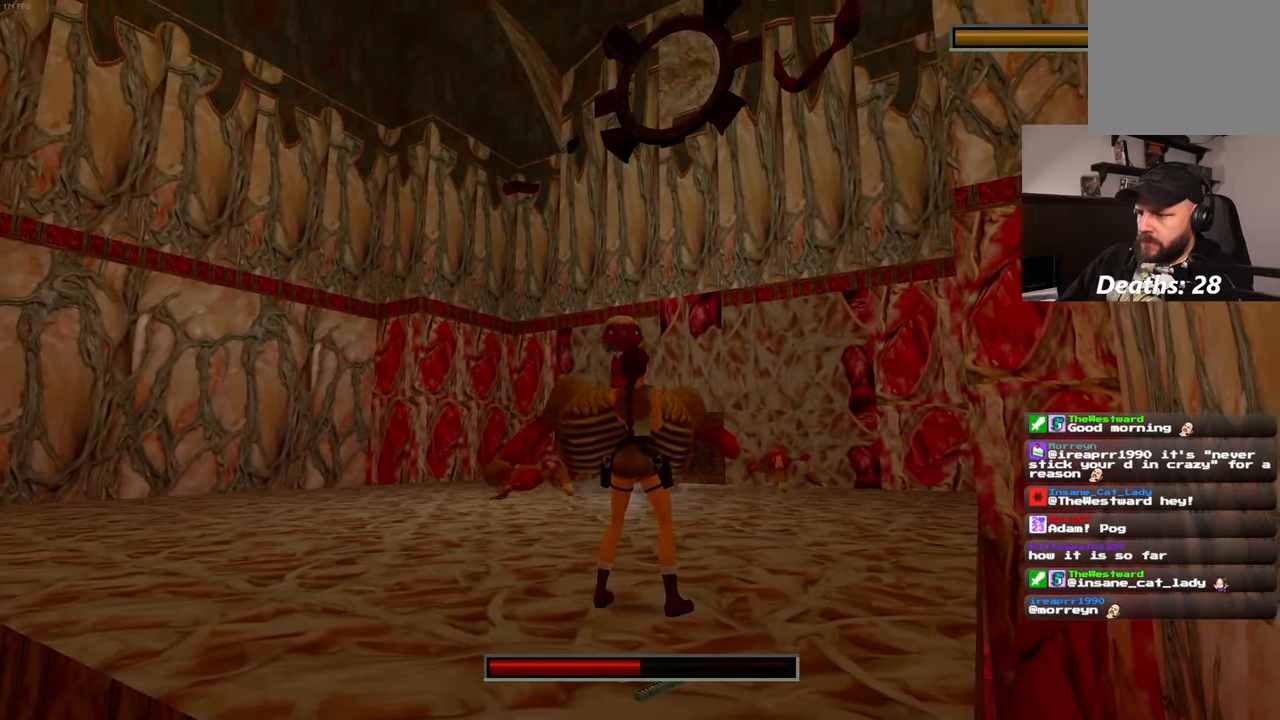
{"dt_ms": 500, "buttons": ["R2"], "left_stick": "center", "events": [[167, "START", "down"], [233, "START", "up"]]}
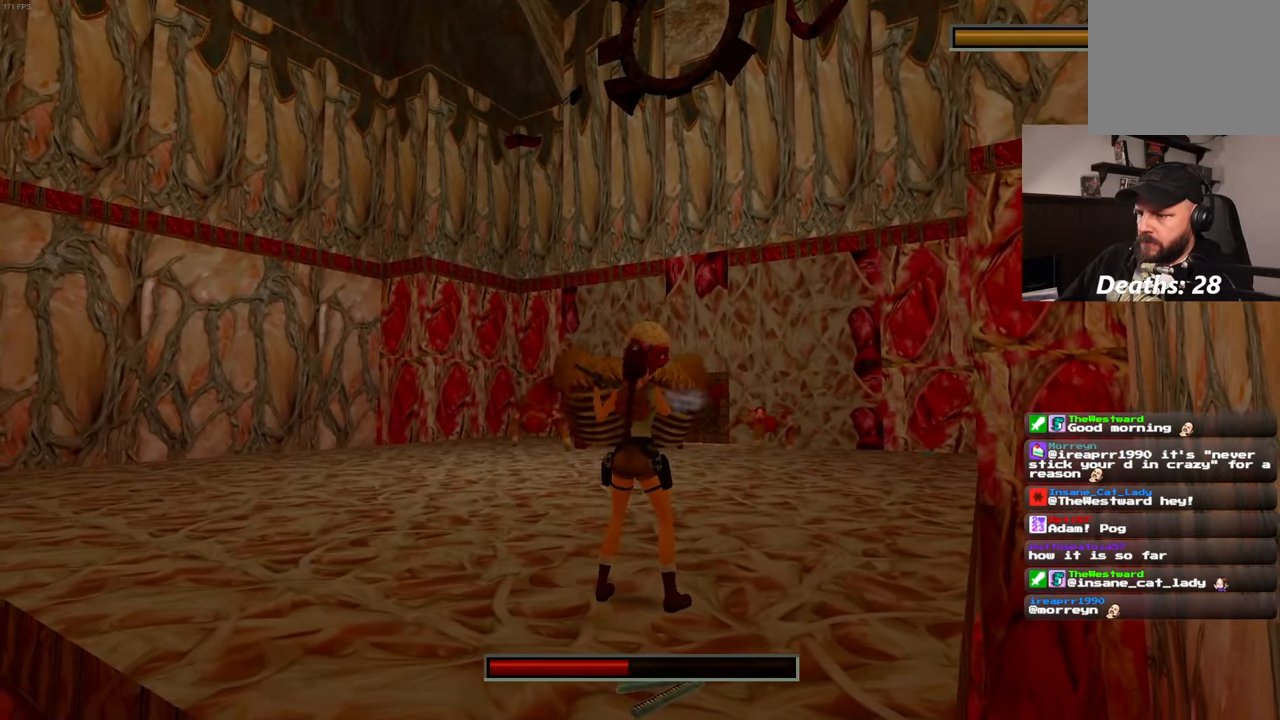
{"dt_ms": 1000, "buttons": ["R2"], "left_stick": "center"}
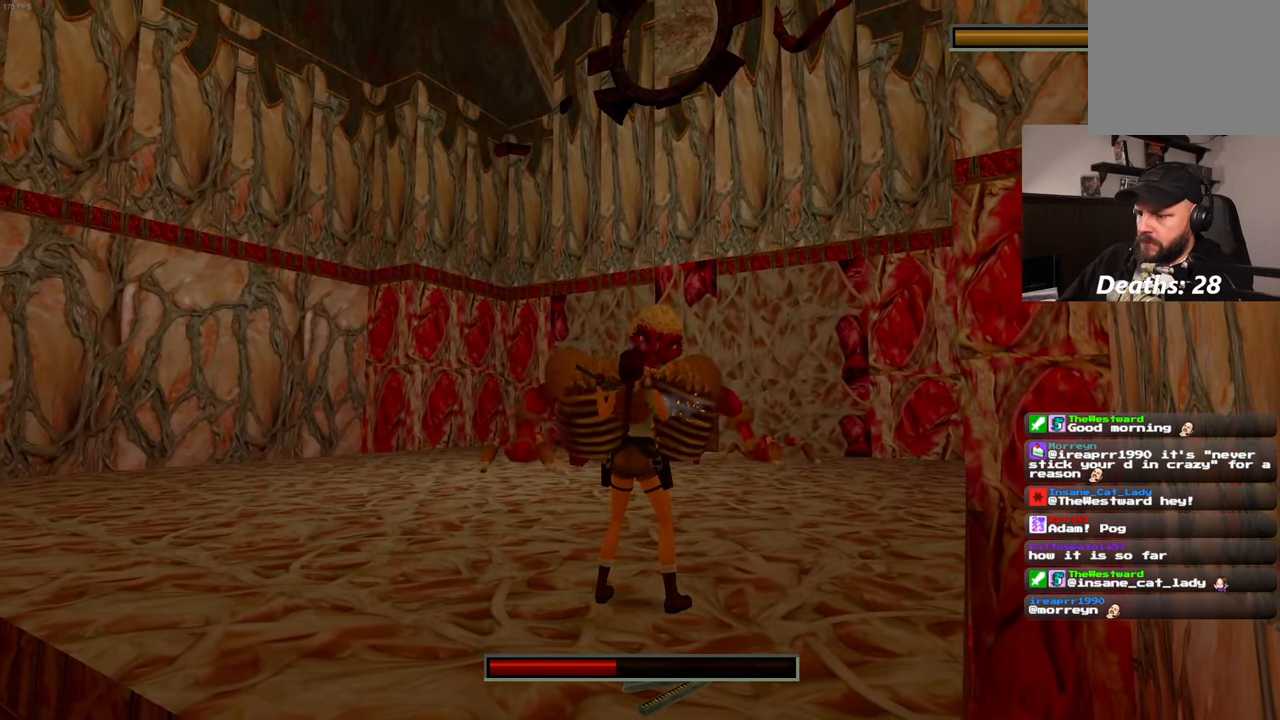
{"dt_ms": 500, "buttons": ["R2"], "left_stick": "center", "events": [[183, "SQUARE", "down"], [200, "START", "down"], [250, "SQUARE", "up"], [250, "START", "up"]]}
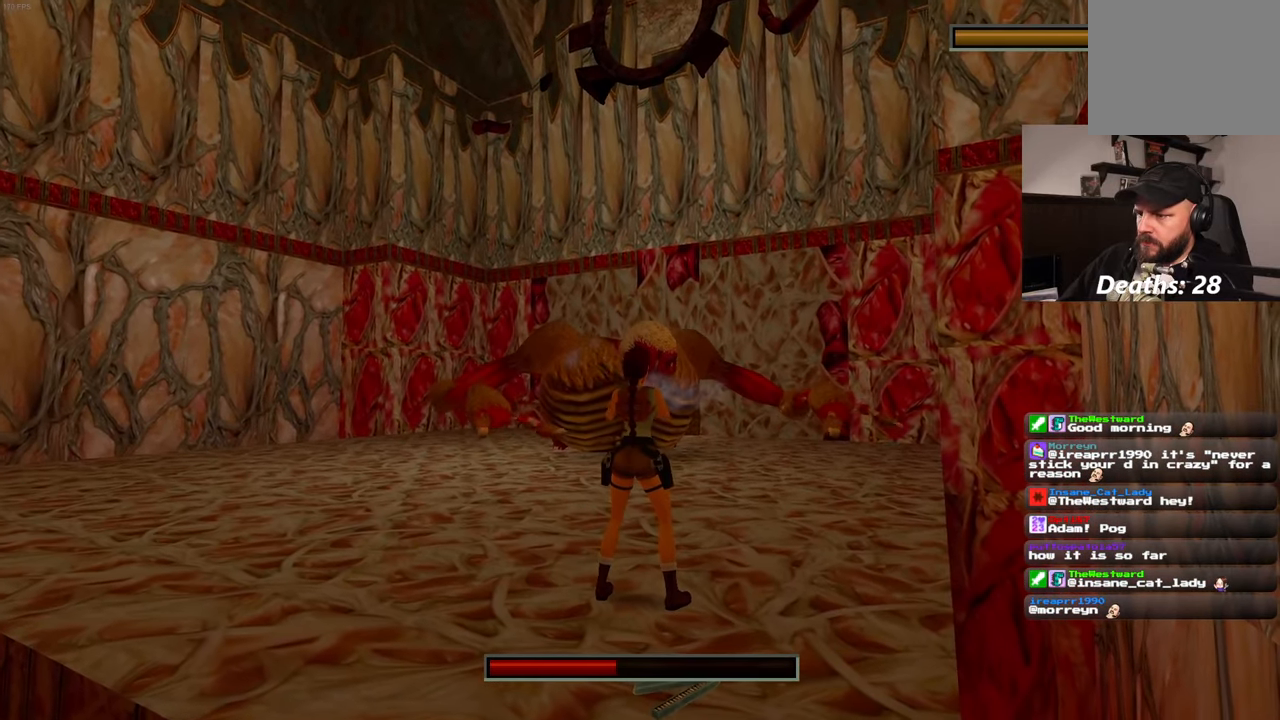
{"dt_ms": 500, "buttons": ["R2"], "left_stick": "center", "events": [[383, "R2", "up"], [467, "R2", "down"]]}